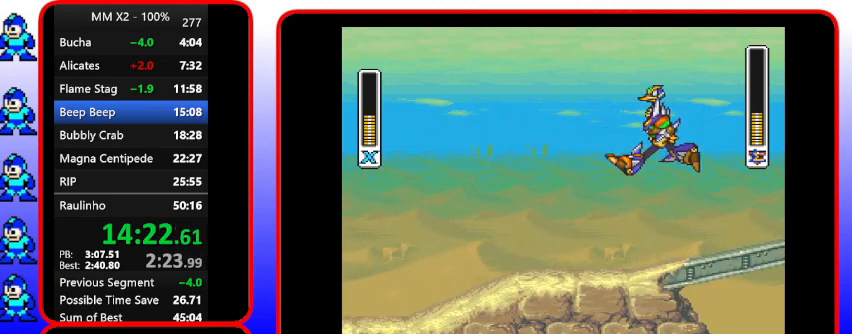
Gameplay with a controller (Nintendo layout); each line is a JSON object with the inputs held at the frame after it. "events" lists button and stick changes between this image and that frame as [ms after this image, input, new state], when the widget could be followed in between. Not read: DPAD_RIGHT L3 R3.
{"buttons": ["Y"], "events": [[400, "Y", "down"]]}
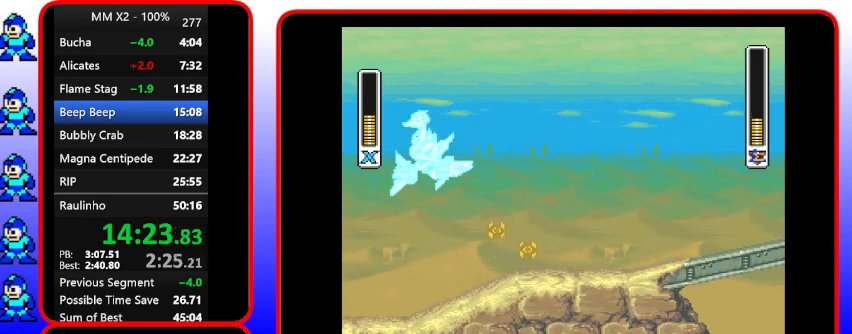
{"buttons": ["DPAD_UP", "DPAD_LEFT"], "events": [[100, "Y", "up"], [233, "DPAD_LEFT", "down"], [500, "DPAD_UP", "down"]]}
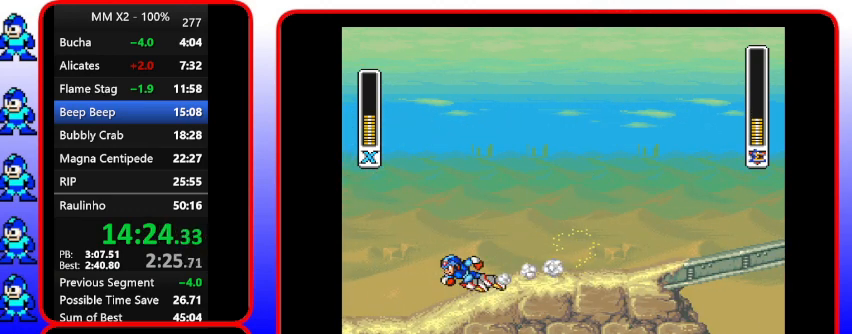
{"buttons": ["DPAD_UP", "DPAD_LEFT"], "events": []}
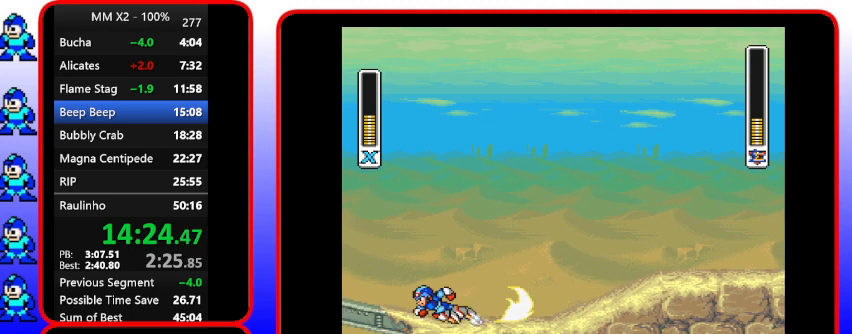
{"buttons": ["B", "DPAD_LEFT"], "events": [[167, "DPAD_UP", "up"], [300, "B", "down"]]}
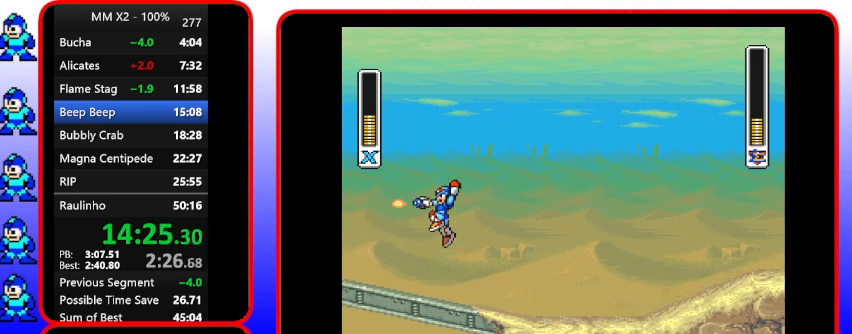
{"buttons": ["DPAD_LEFT"], "events": [[200, "B", "up"], [200, "DPAD_LEFT", "up"], [333, "DPAD_LEFT", "down"]]}
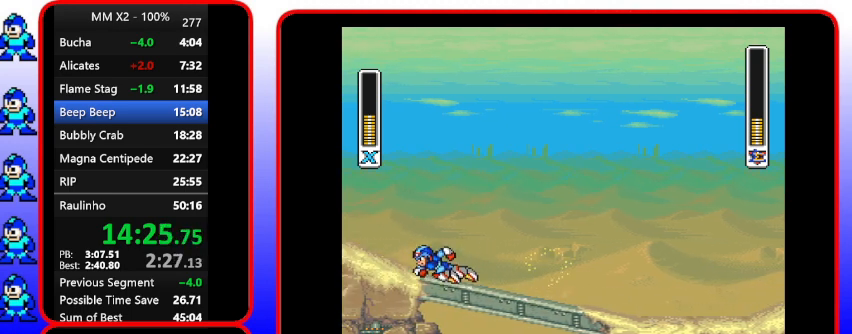
{"buttons": ["B", "Y", "DPAD_LEFT"], "events": [[67, "DPAD_UP", "down"], [233, "B", "down"], [500, "DPAD_UP", "up"], [500, "Y", "down"]]}
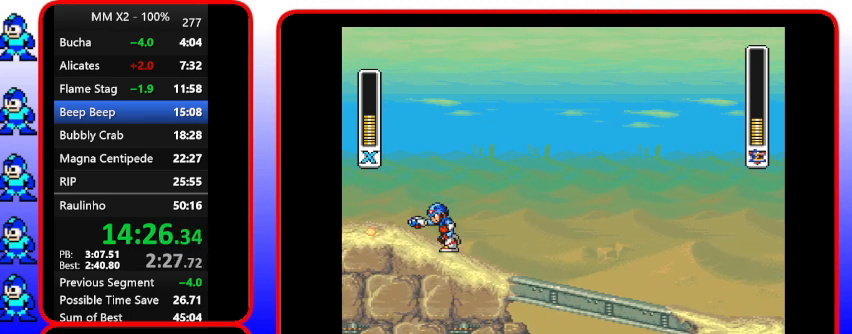
{"buttons": ["DPAD_LEFT"], "events": [[200, "B", "up"], [333, "DPAD_UP", "down"], [333, "Y", "up"], [467, "DPAD_UP", "up"]]}
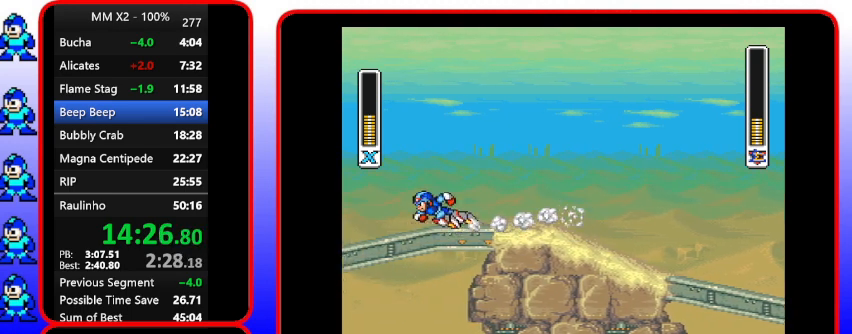
{"buttons": [], "events": [[267, "DPAD_UP", "down"], [400, "DPAD_LEFT", "up"], [400, "DPAD_UP", "up"]]}
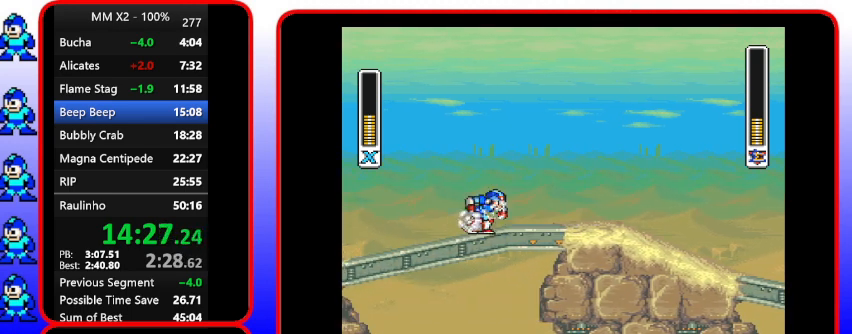
{"buttons": [], "events": []}
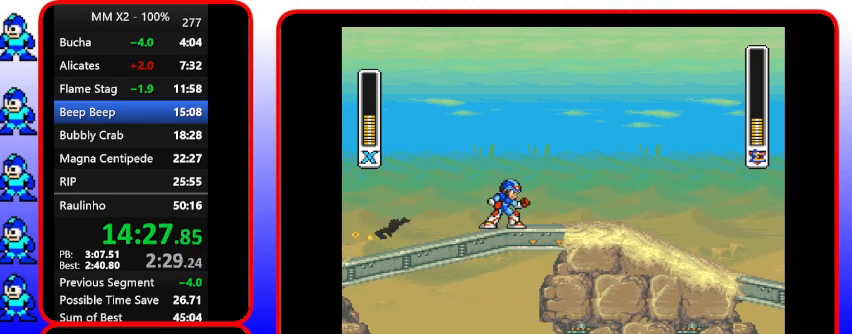
{"buttons": ["DPAD_LEFT"], "events": [[500, "DPAD_LEFT", "down"]]}
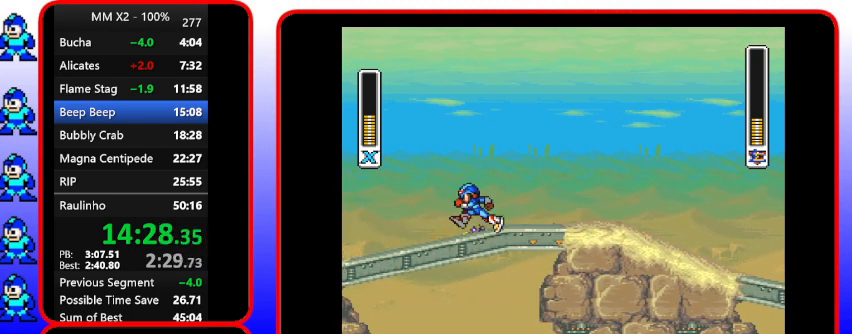
{"buttons": [], "events": [[333, "DPAD_LEFT", "up"]]}
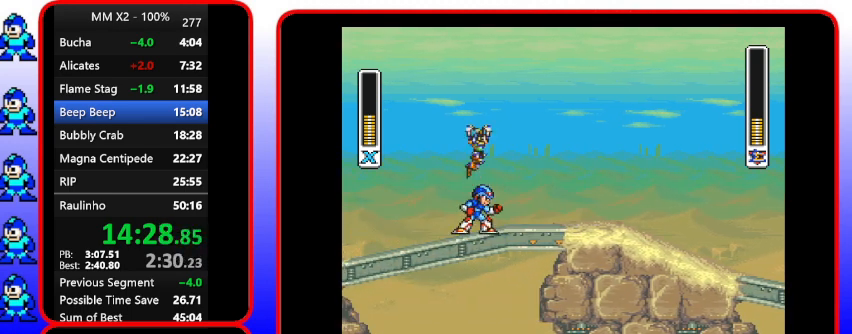
{"buttons": ["DPAD_LEFT"], "events": [[300, "DPAD_LEFT", "down"]]}
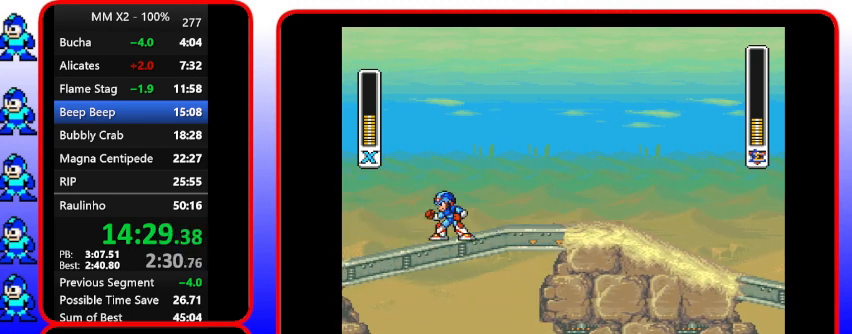
{"buttons": [], "events": [[33, "DPAD_LEFT", "up"]]}
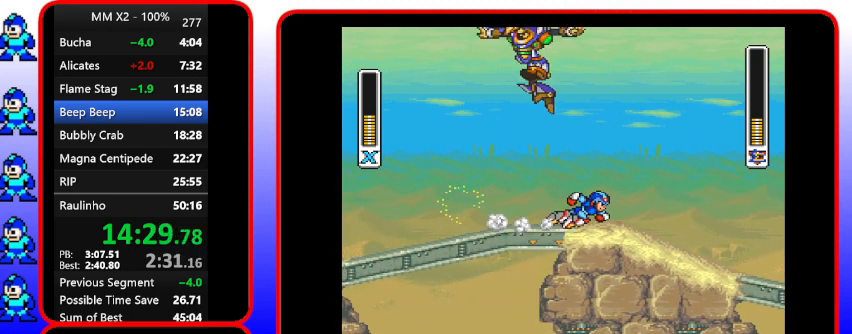
{"buttons": ["DPAD_LEFT"], "events": [[467, "DPAD_LEFT", "down"]]}
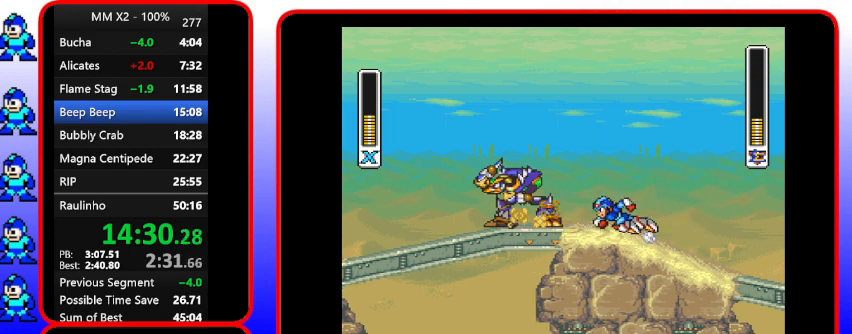
{"buttons": [], "events": [[133, "B", "down"], [133, "DPAD_UP", "down"], [267, "DPAD_LEFT", "up"], [267, "Y", "down"], [400, "B", "up"], [400, "DPAD_UP", "up"], [400, "Y", "up"]]}
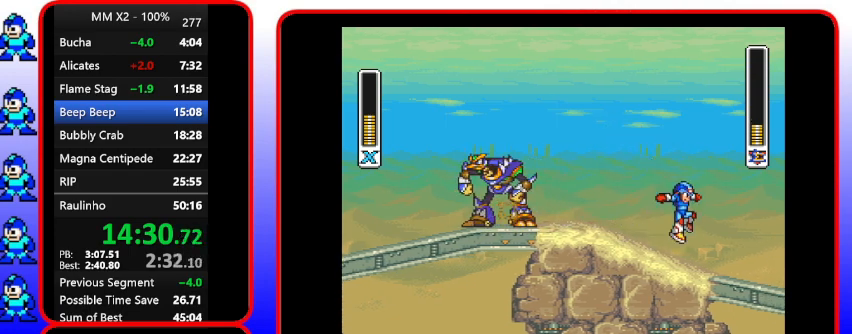
{"buttons": [], "events": []}
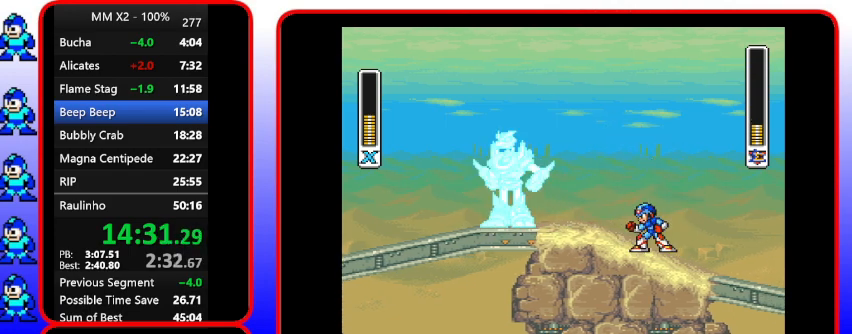
{"buttons": ["Y"], "events": [[200, "B", "down"], [200, "DPAD_LEFT", "down"], [200, "DPAD_UP", "down"], [333, "Y", "down"], [467, "B", "up"], [467, "DPAD_LEFT", "up"], [467, "DPAD_UP", "up"]]}
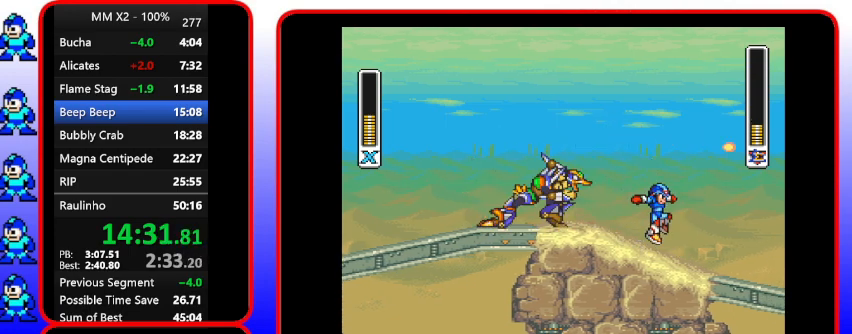
{"buttons": [], "events": [[100, "Y", "up"], [333, "DPAD_DOWN", "down"], [467, "DPAD_DOWN", "up"]]}